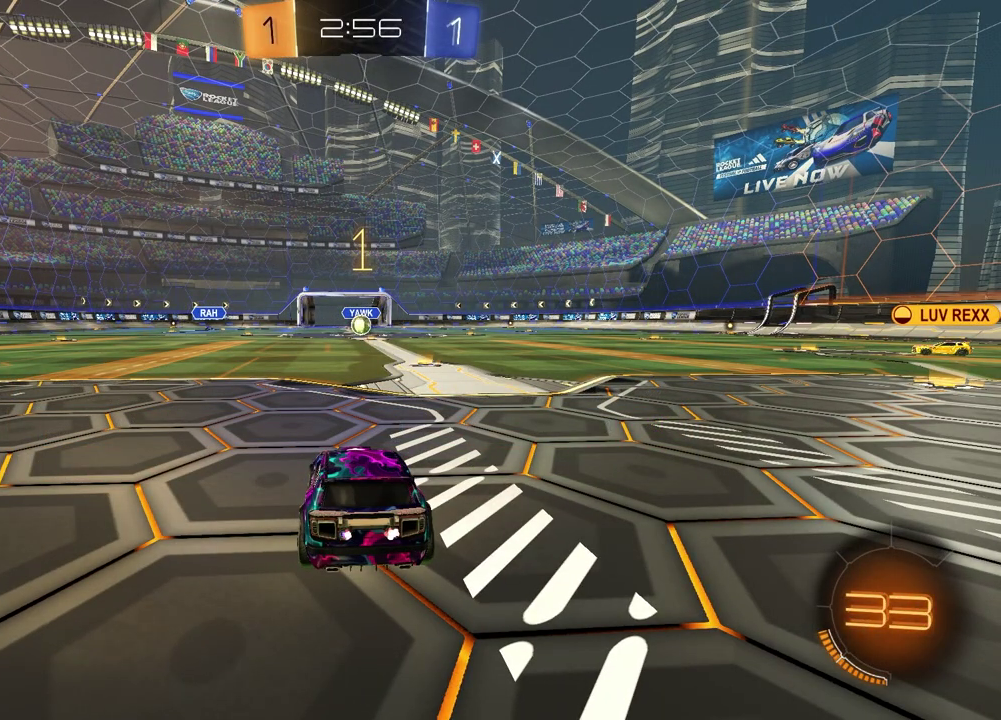
Gameplay with a controller (PlayStation layout); each line is a JSON object with the inputs held at the frame after it (dt_ms = milliseconds from this image to that frame). "events" lists button and stick changes between this image and that frame as [ms after this image, input, new state], when the widget could be followed in between. Not read: L1 R1.
{"dt_ms": 500, "buttons": ["R2"], "left_stick": "center", "right_stick": "center", "events": [[33, "R2", "down"], [133, "TRIANGLE", "down"], [167, "left_stick", "right"], [233, "TRIANGLE", "up"], [233, "left_stick", "center"], [367, "TRIANGLE", "down"], [433, "TRIANGLE", "up"]]}
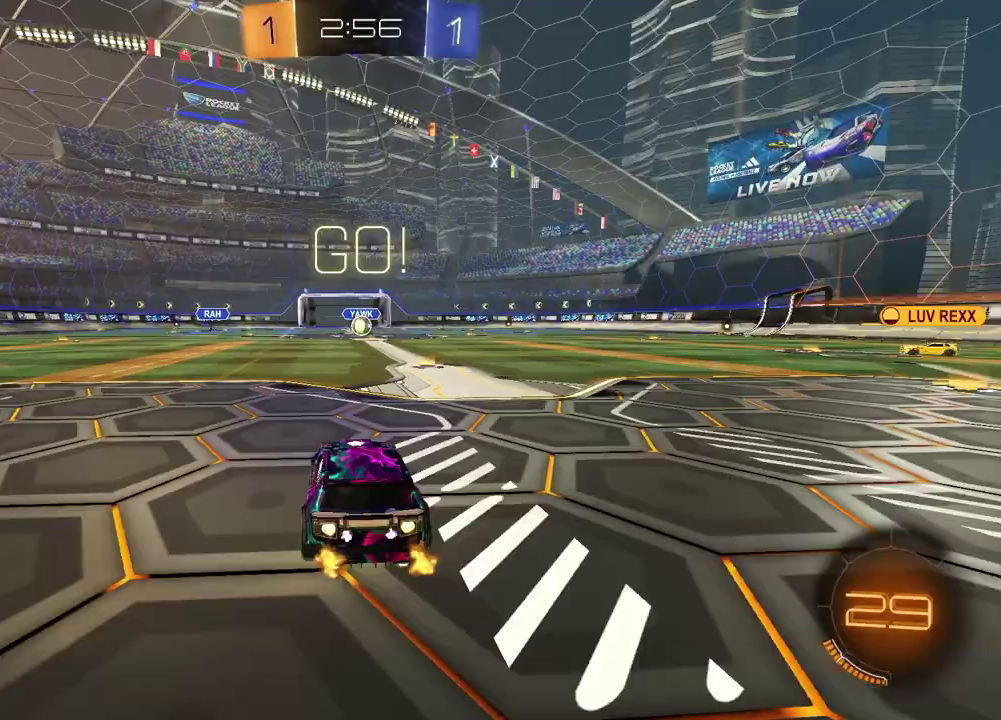
{"dt_ms": 400, "buttons": ["SQUARE", "R2"], "left_stick": "down", "right_stick": "center", "events": [[17, "left_stick", "down-right"], [67, "CROSS", "down"], [117, "CROSS", "up"], [117, "left_stick", "down-left"], [167, "CROSS", "down"], [250, "left_stick", "down"], [267, "CROSS", "up"], [300, "SQUARE", "down"]]}
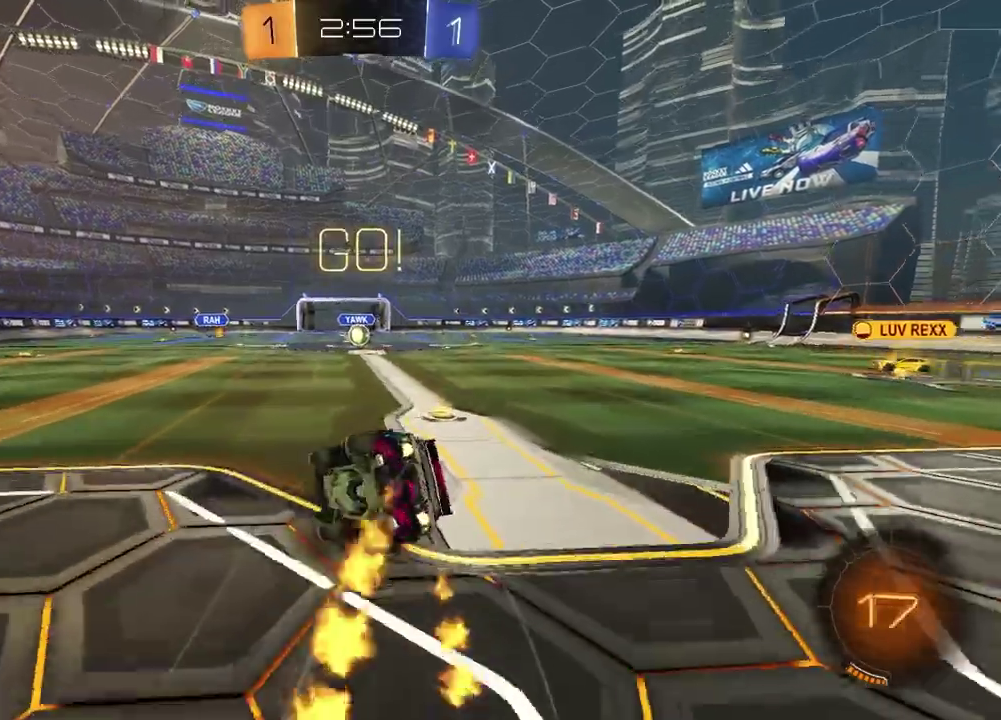
{"dt_ms": 600, "buttons": ["R2"], "left_stick": "center", "right_stick": "center", "events": [[150, "left_stick", "down-right"], [500, "left_stick", "center"], [583, "SQUARE", "up"]]}
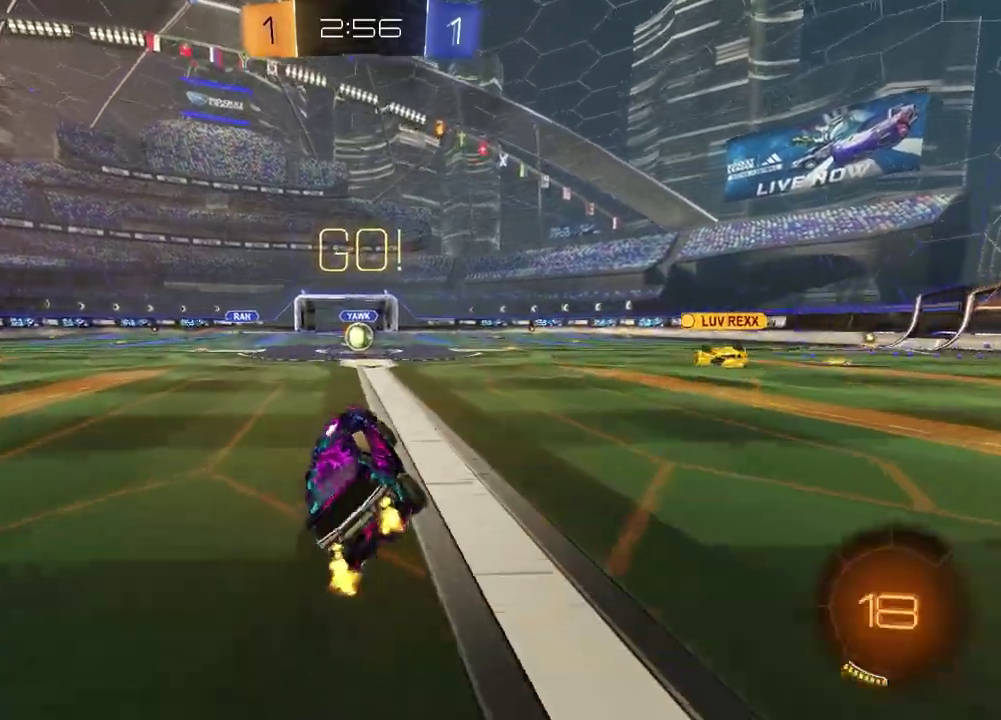
{"dt_ms": 300, "buttons": ["R2"], "left_stick": "center", "right_stick": "center", "events": [[200, "left_stick", "up-right"], [300, "left_stick", "center"]]}
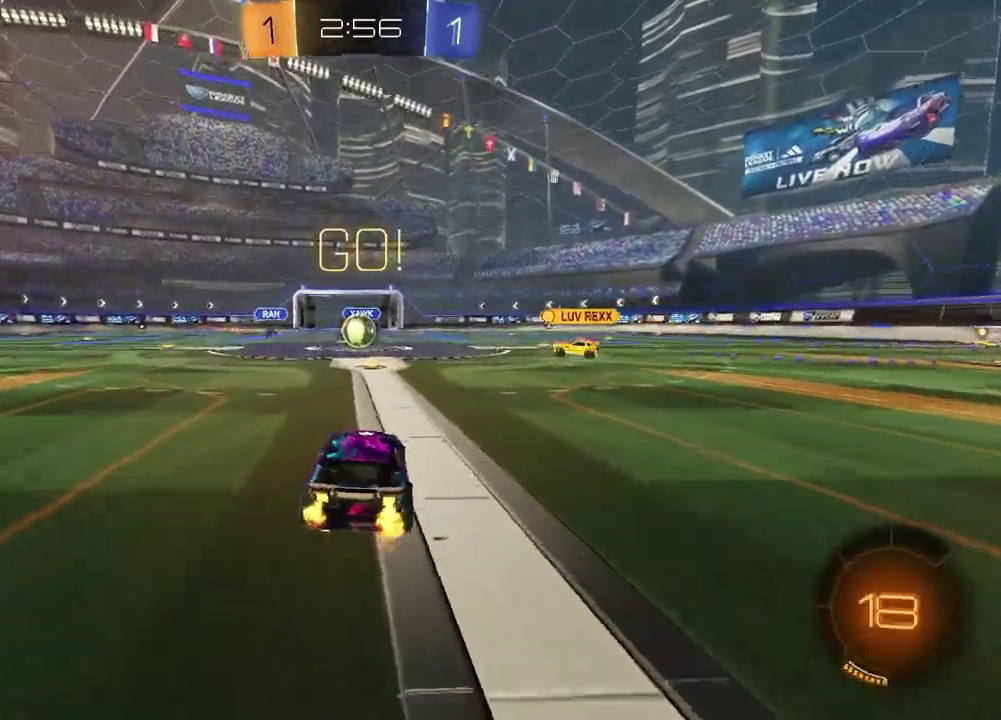
{"dt_ms": 700, "buttons": ["R2"], "left_stick": "center", "right_stick": "center", "events": [[117, "R2", "up"], [267, "R2", "down"], [267, "left_stick", "left"], [383, "left_stick", "center"], [500, "left_stick", "right"], [617, "left_stick", "center"]]}
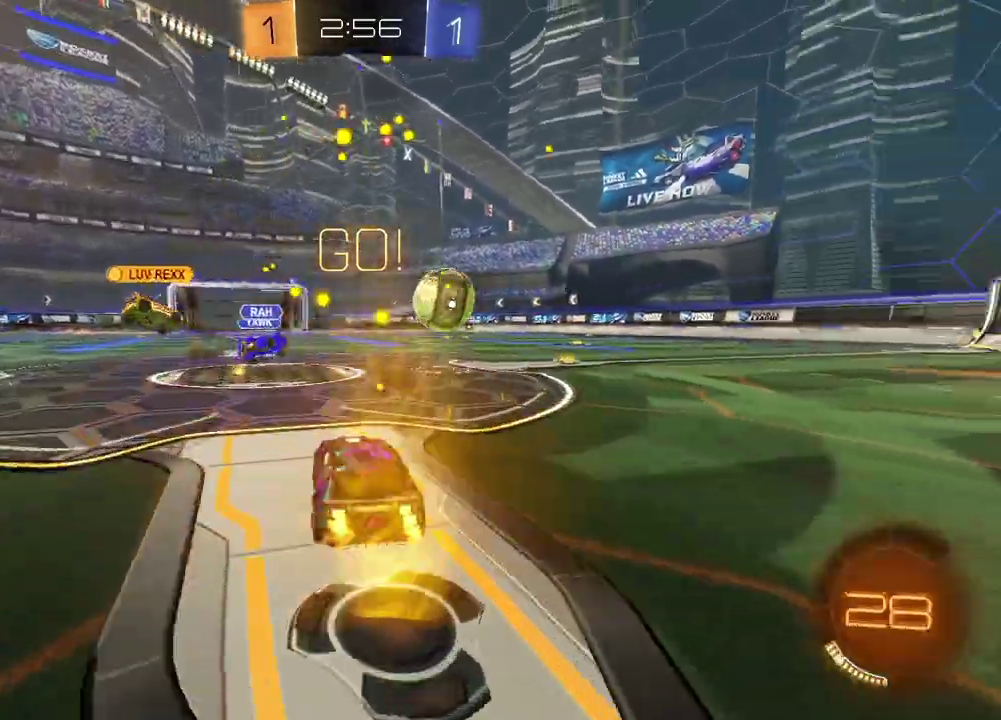
{"dt_ms": 300, "buttons": ["R2"], "left_stick": "right", "right_stick": "center", "events": [[33, "left_stick", "right"]]}
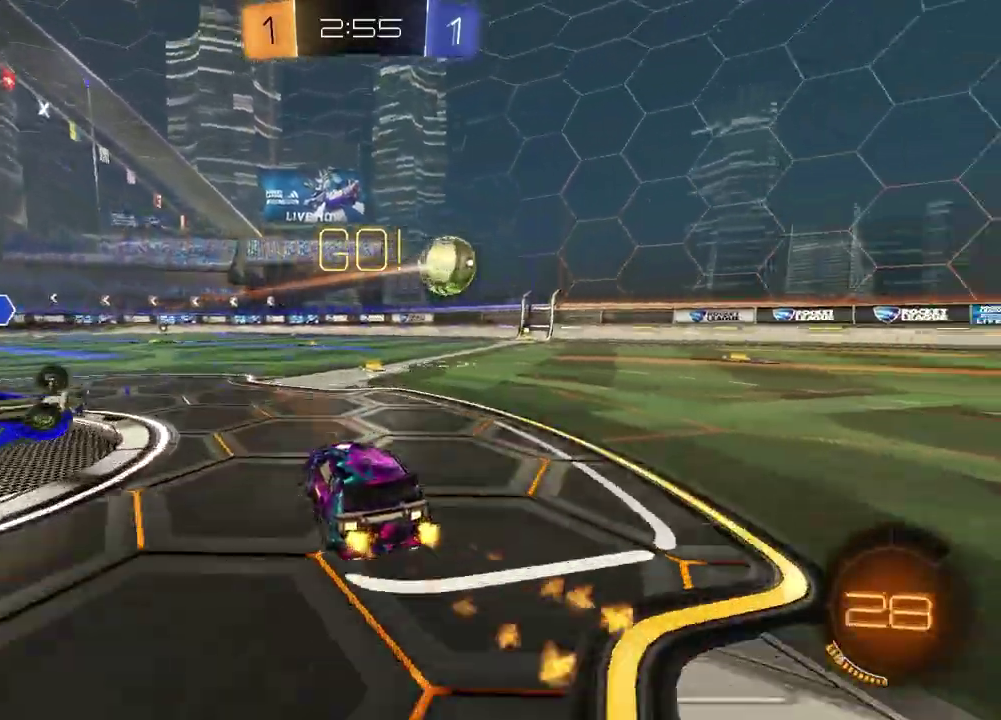
{"dt_ms": 900, "buttons": ["SQUARE", "R2"], "left_stick": "down-right", "right_stick": "center", "events": [[233, "CROSS", "down"], [233, "left_stick", "up-left"], [283, "left_stick", "up"], [300, "CROSS", "up"], [350, "CROSS", "down"], [417, "left_stick", "down"], [467, "left_stick", "down-left"], [517, "CROSS", "up"], [633, "left_stick", "down"], [733, "SQUARE", "down"], [733, "left_stick", "down-right"]]}
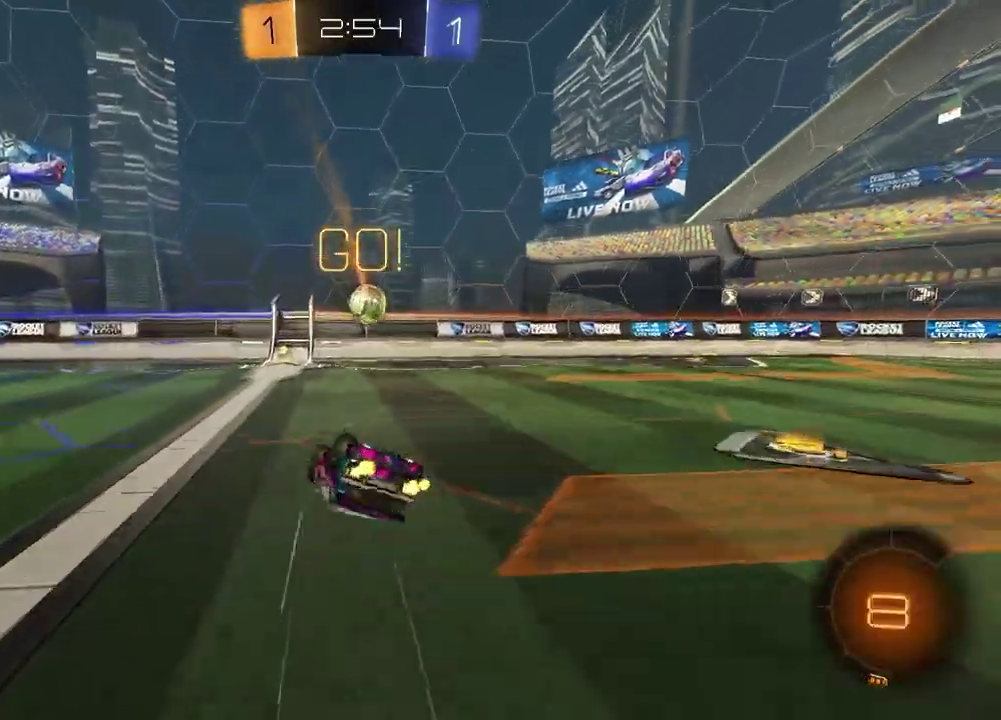
{"dt_ms": 300, "buttons": ["R2"], "left_stick": "down-left", "right_stick": "center", "events": [[267, "SQUARE", "up"], [283, "left_stick", "down-left"]]}
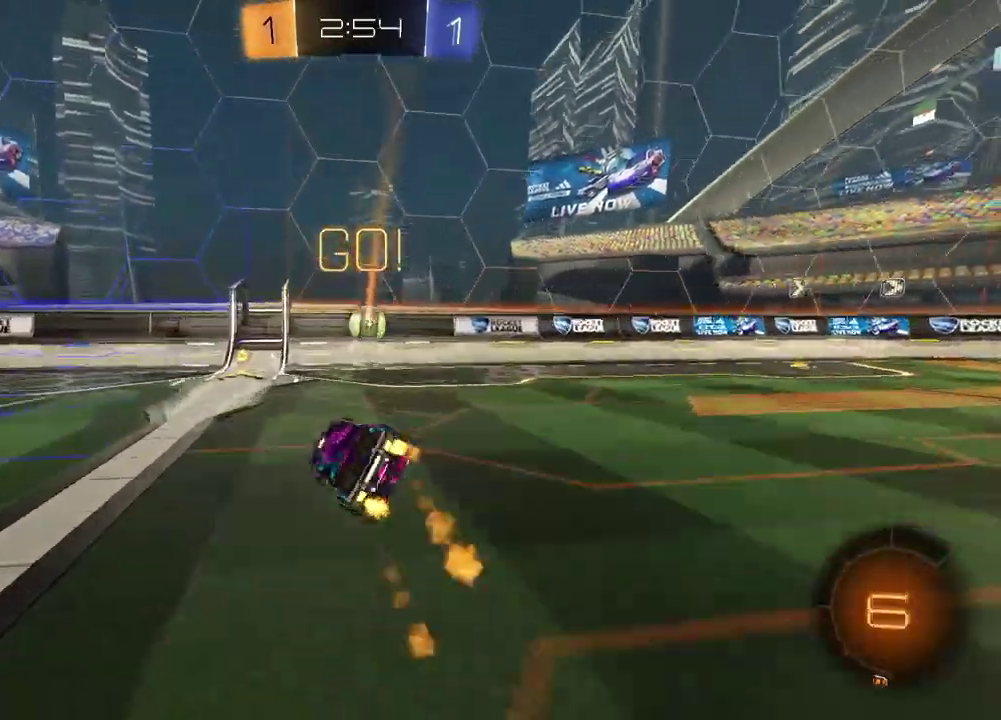
{"dt_ms": 600, "buttons": ["R2"], "left_stick": "right", "right_stick": "center", "events": [[150, "left_stick", "down-right"], [283, "left_stick", "right"]]}
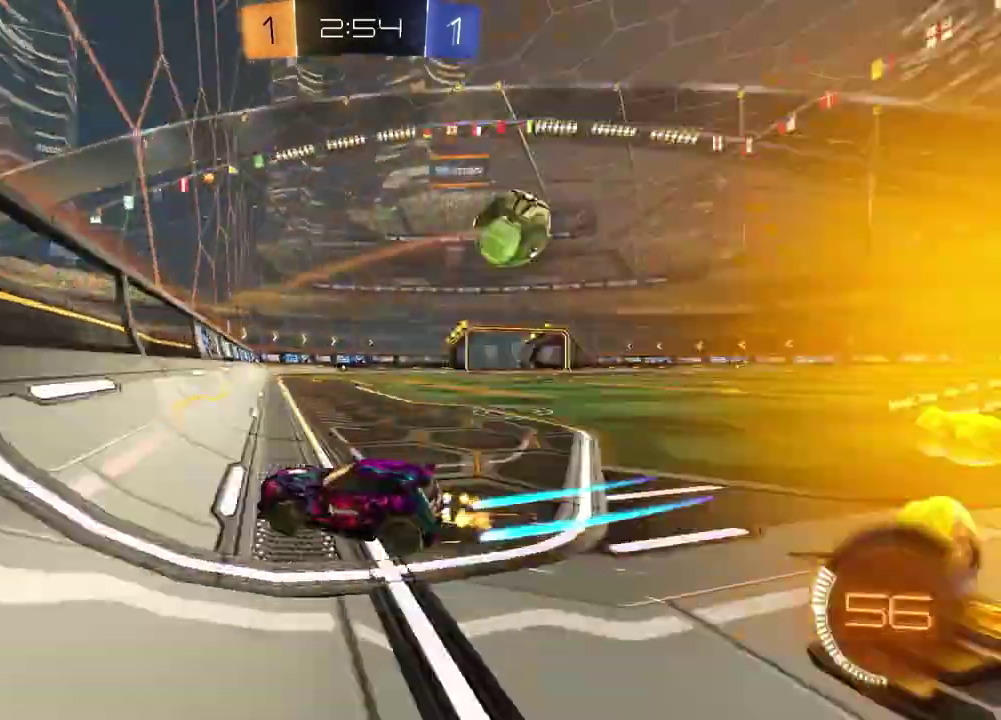
{"dt_ms": 400, "buttons": ["R2"], "left_stick": "right", "right_stick": "center", "events": []}
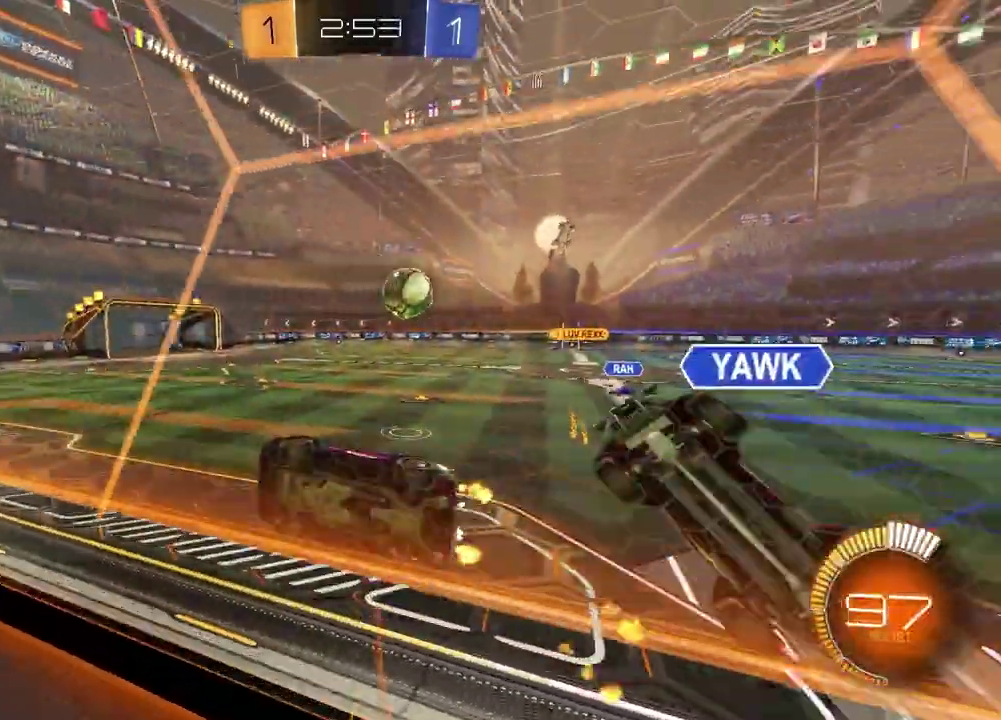
{"dt_ms": 500, "buttons": ["R2"], "left_stick": "down", "right_stick": "center", "events": [[133, "CROSS", "down"], [150, "left_stick", "down"], [200, "left_stick", "down-left"], [367, "CROSS", "up"], [383, "left_stick", "down"]]}
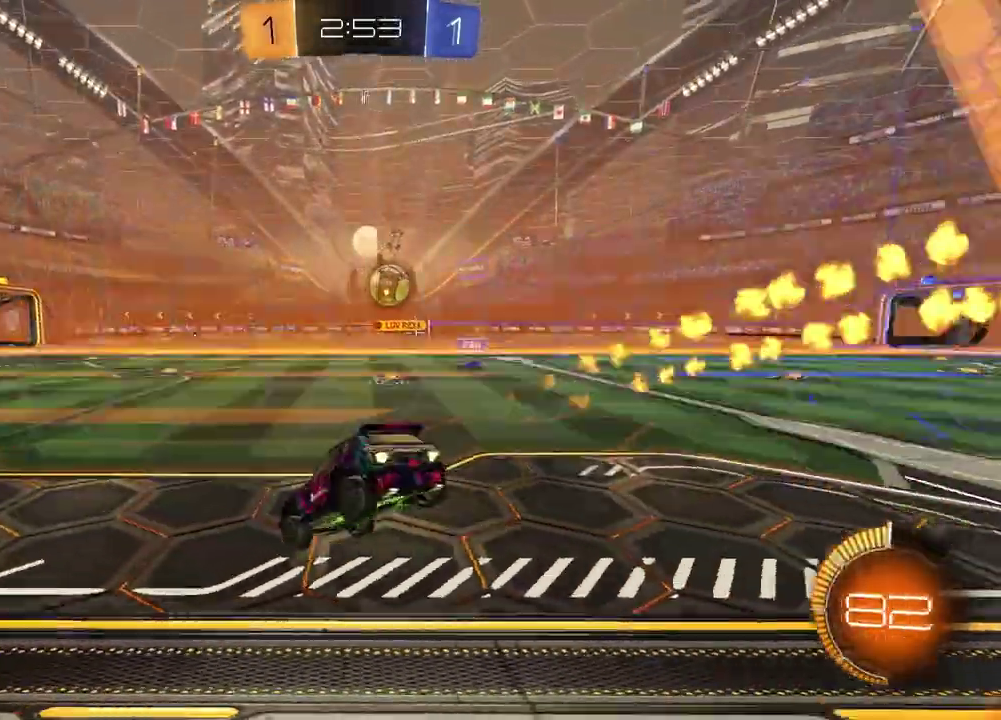
{"dt_ms": 500, "buttons": ["R2"], "left_stick": "left", "right_stick": "center", "events": [[100, "left_stick", "up"], [117, "CROSS", "down"], [233, "CROSS", "up"], [283, "left_stick", "center"], [433, "left_stick", "left"]]}
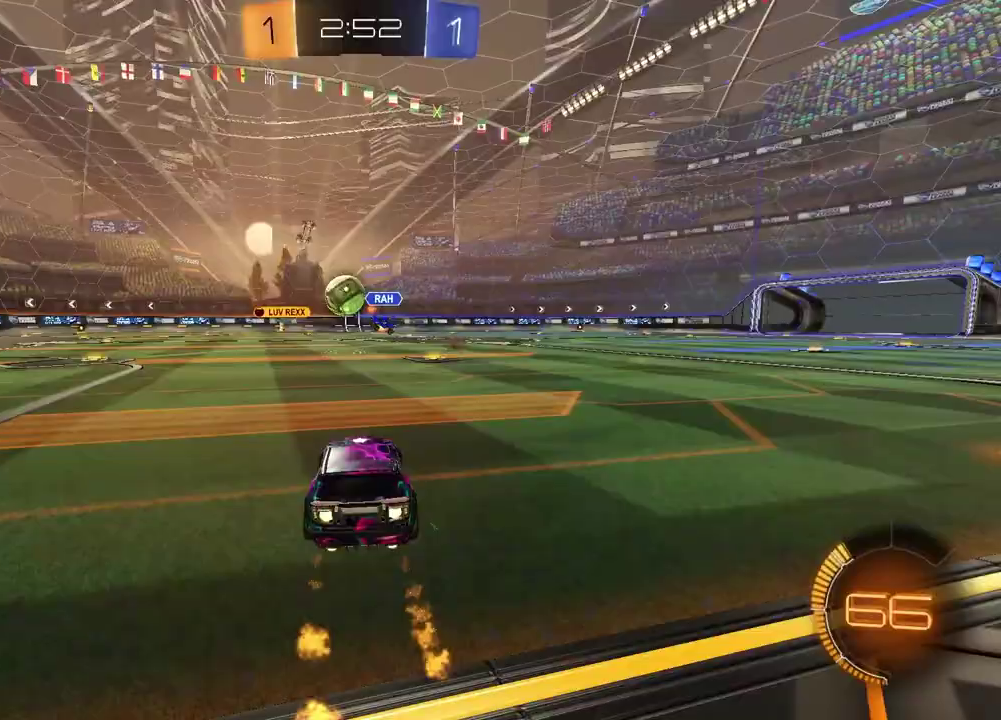
{"dt_ms": 400, "buttons": ["R2"], "left_stick": "center", "right_stick": "center", "events": [[317, "left_stick", "center"]]}
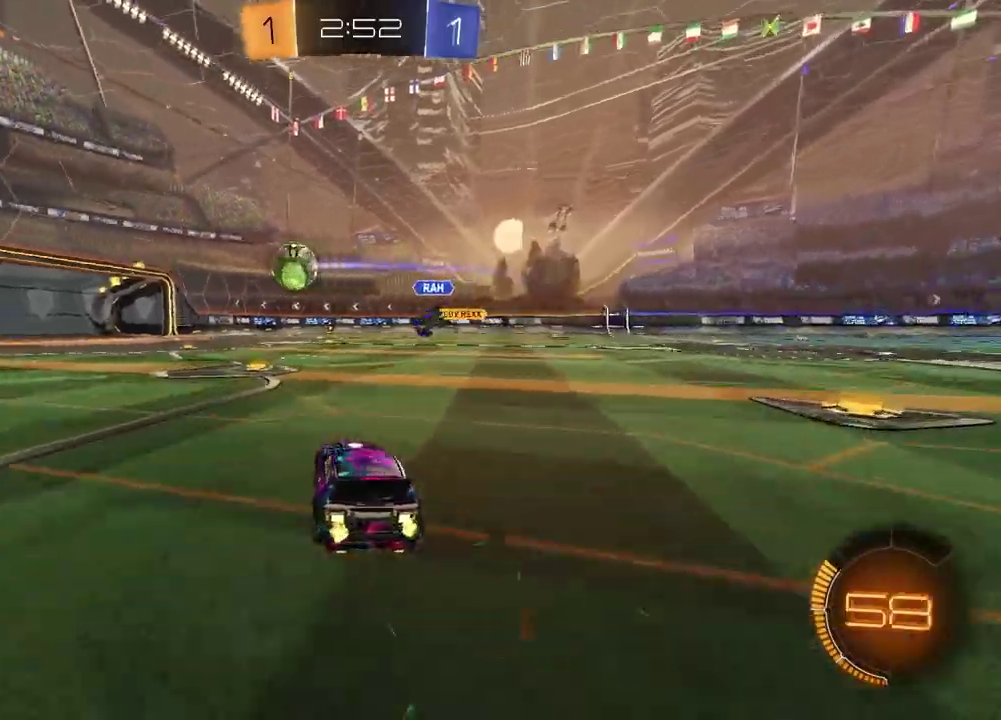
{"dt_ms": 600, "buttons": ["R2"], "left_stick": "left", "right_stick": "center", "events": [[383, "left_stick", "left"]]}